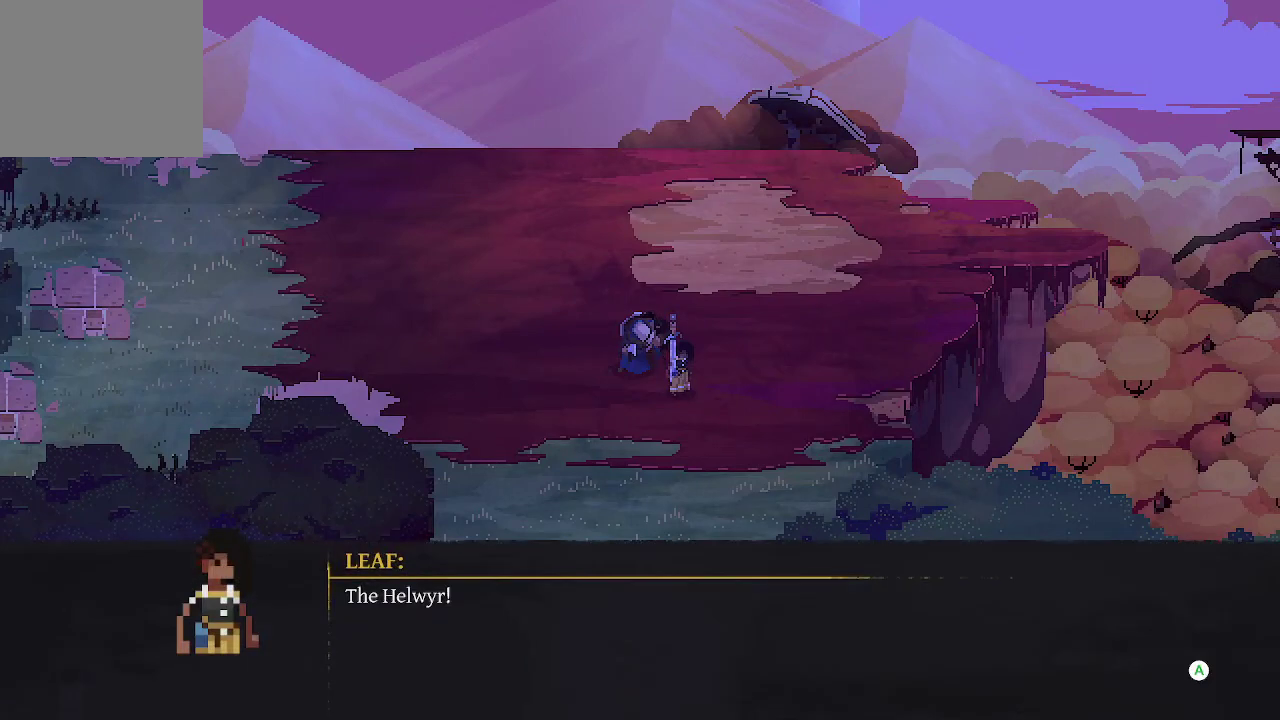
Gameplay with a controller (Xbox layout); each line is a JSON object with the inputs held at the frame after it. "events" lists button and stick changes between this image and that frame as [ms after this image, input, new state], when the widget could be followed in between.
{"buttons": ["A"], "left_stick": "center", "right_stick": "center", "events": [[433, "A", "down"]]}
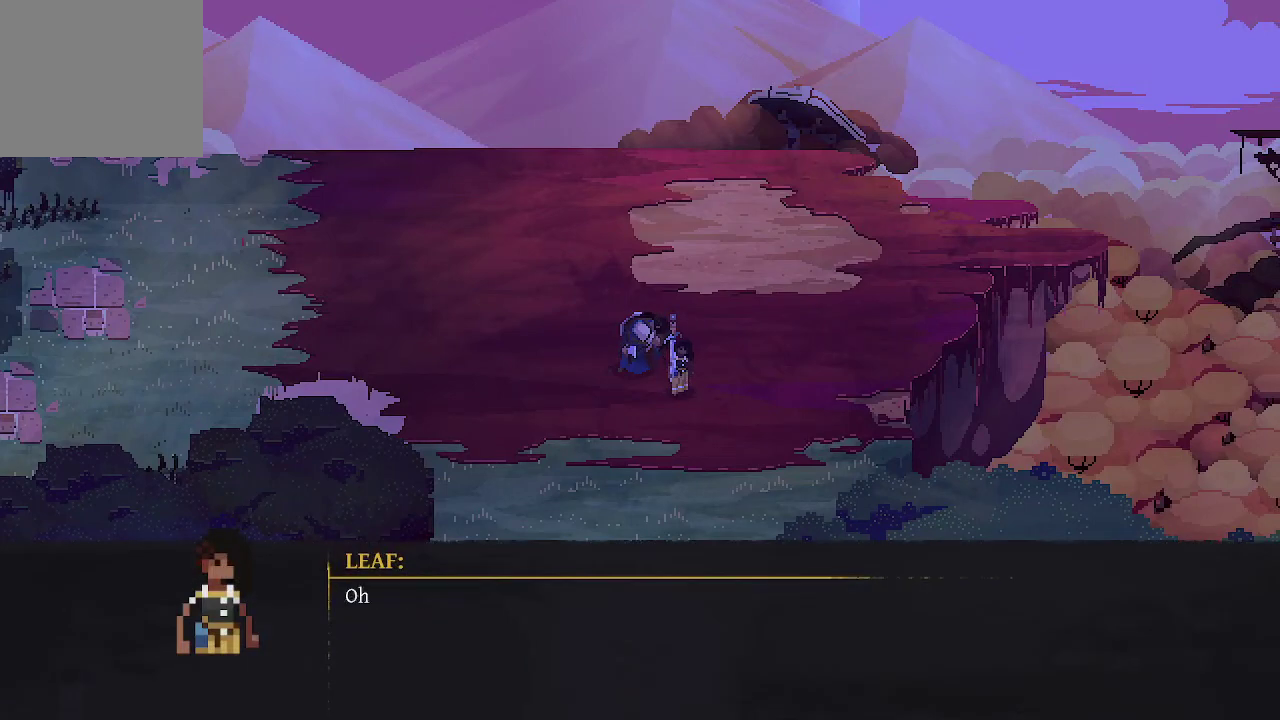
{"buttons": [], "left_stick": "center", "right_stick": "center", "events": [[67, "A", "up"]]}
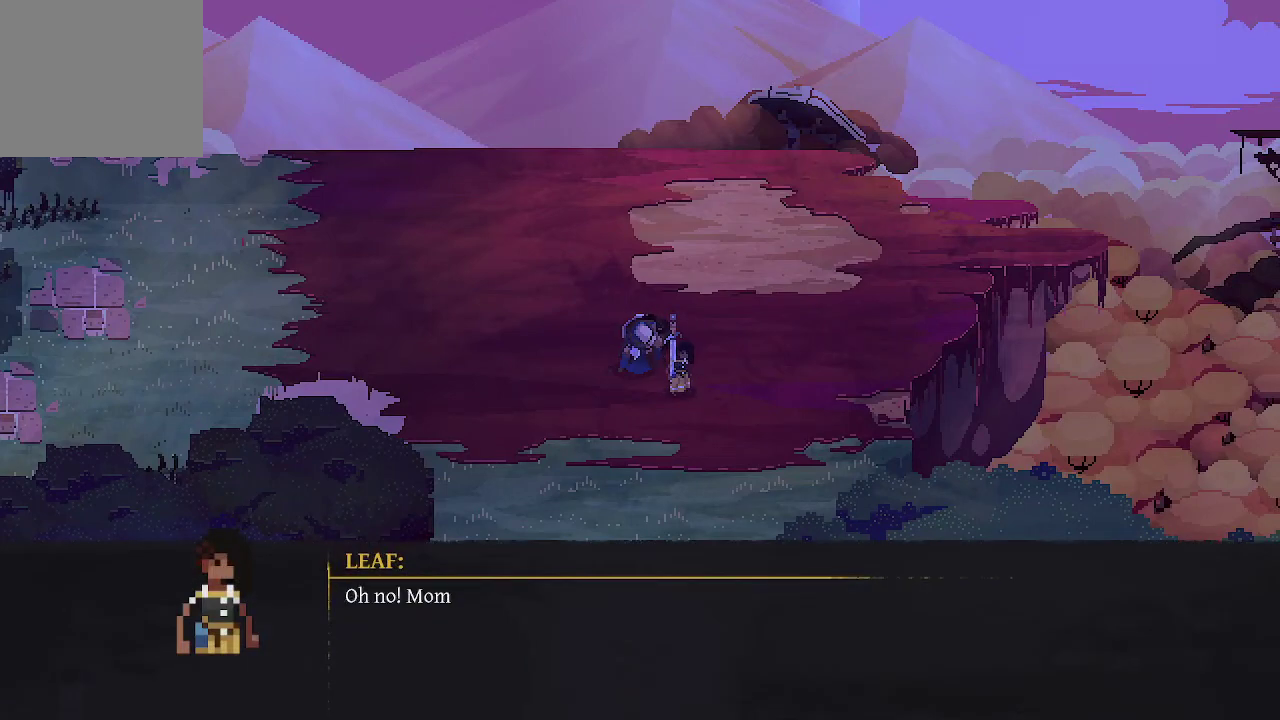
{"buttons": [], "left_stick": "center", "right_stick": "center", "events": [[367, "A", "down"], [467, "A", "up"]]}
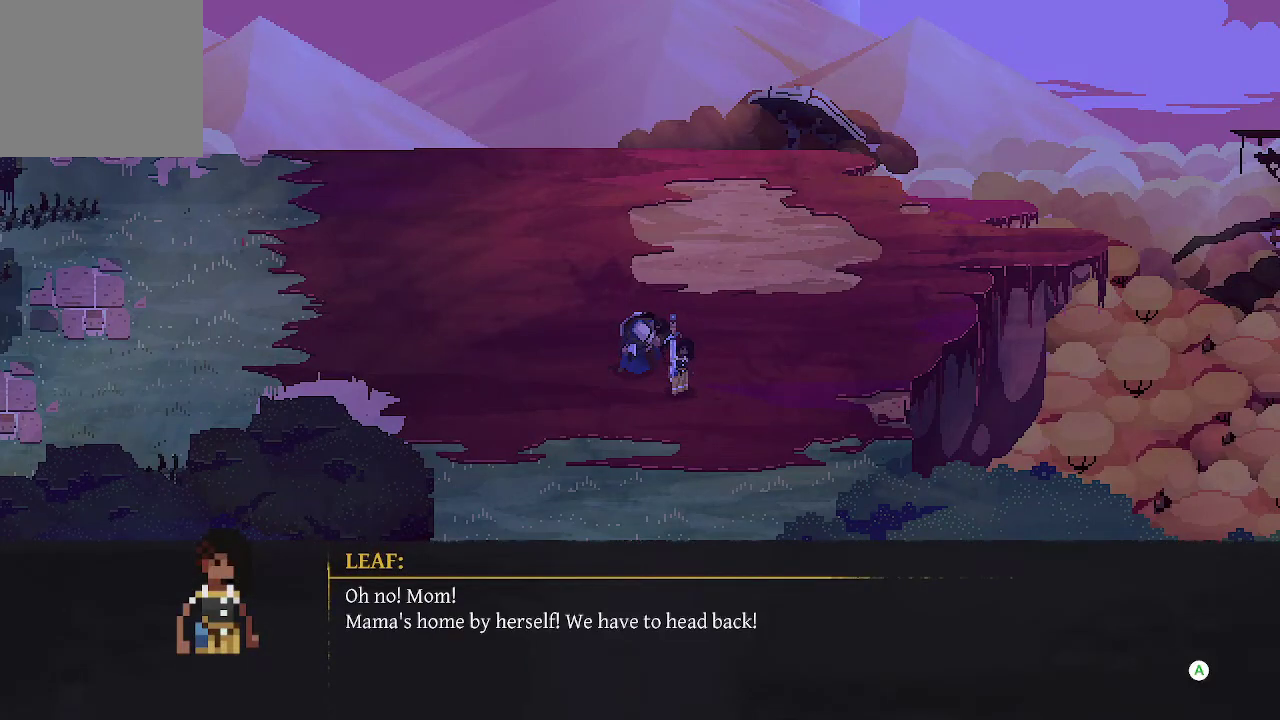
{"buttons": [], "left_stick": "center", "right_stick": "center", "events": []}
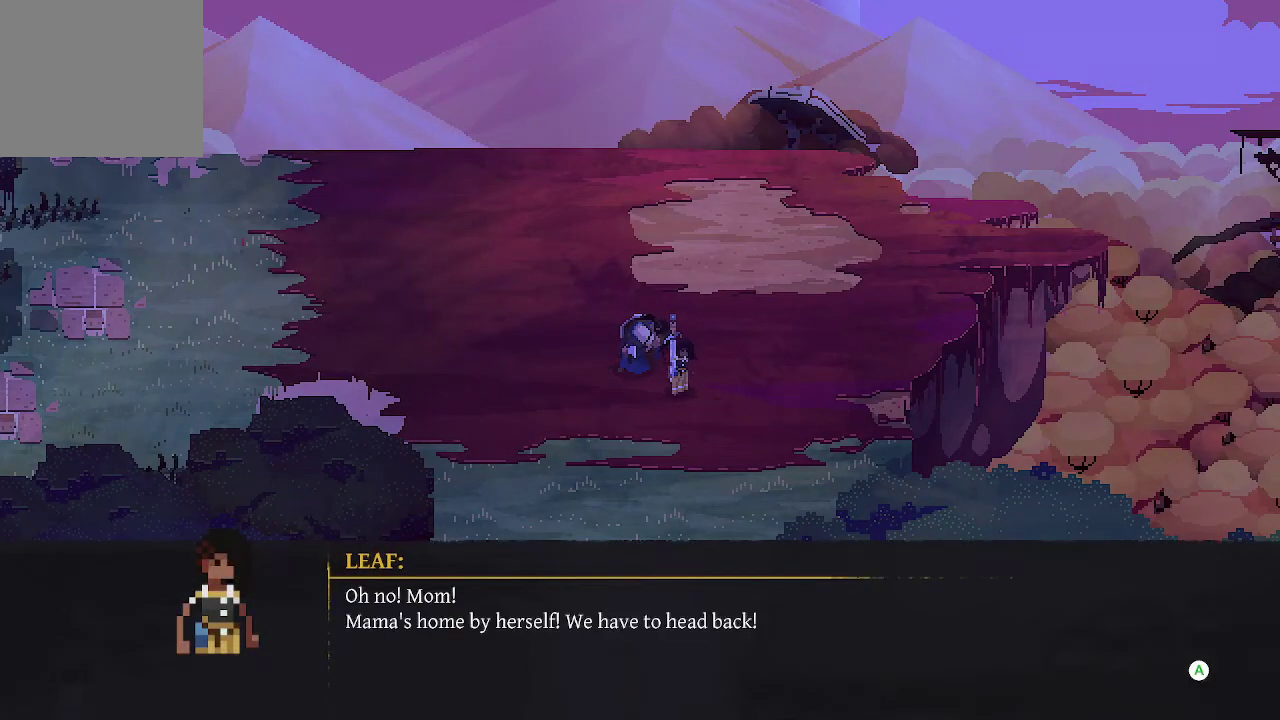
{"buttons": [], "left_stick": "center", "right_stick": "center", "events": []}
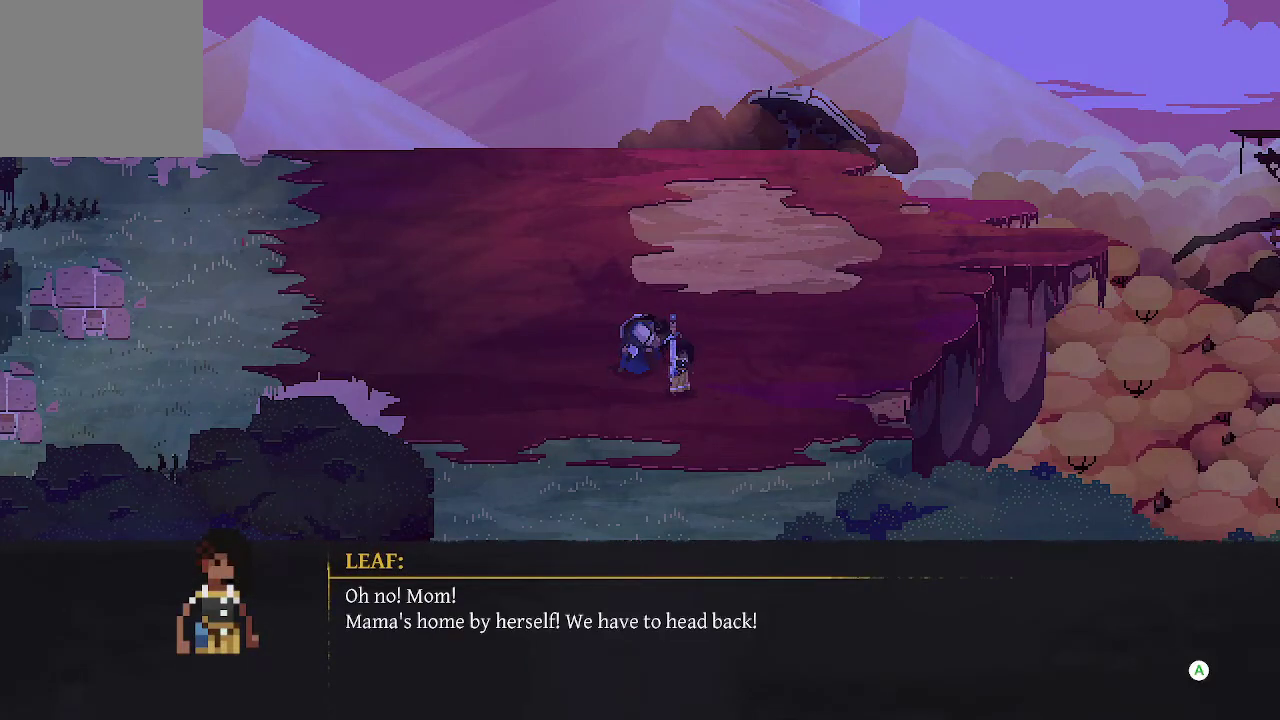
{"buttons": [], "left_stick": "center", "right_stick": "center", "events": [[400, "A", "down"], [467, "A", "up"]]}
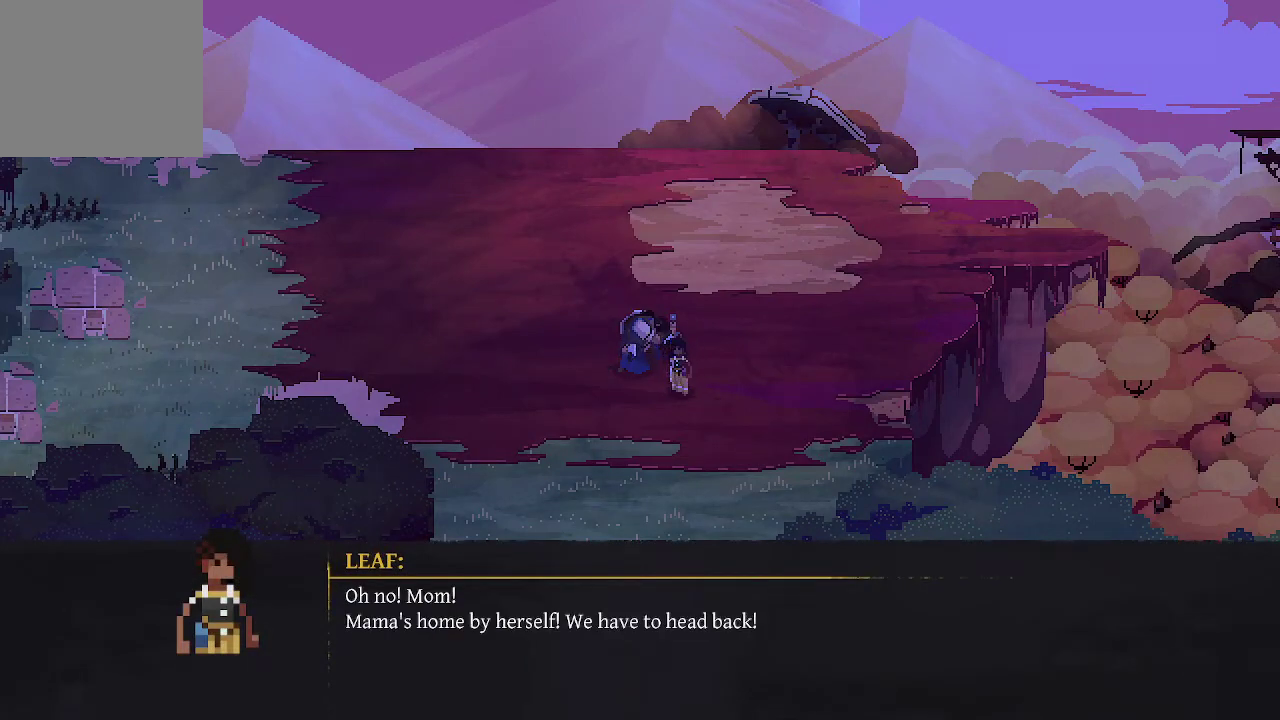
{"buttons": [], "left_stick": "center", "right_stick": "center", "events": []}
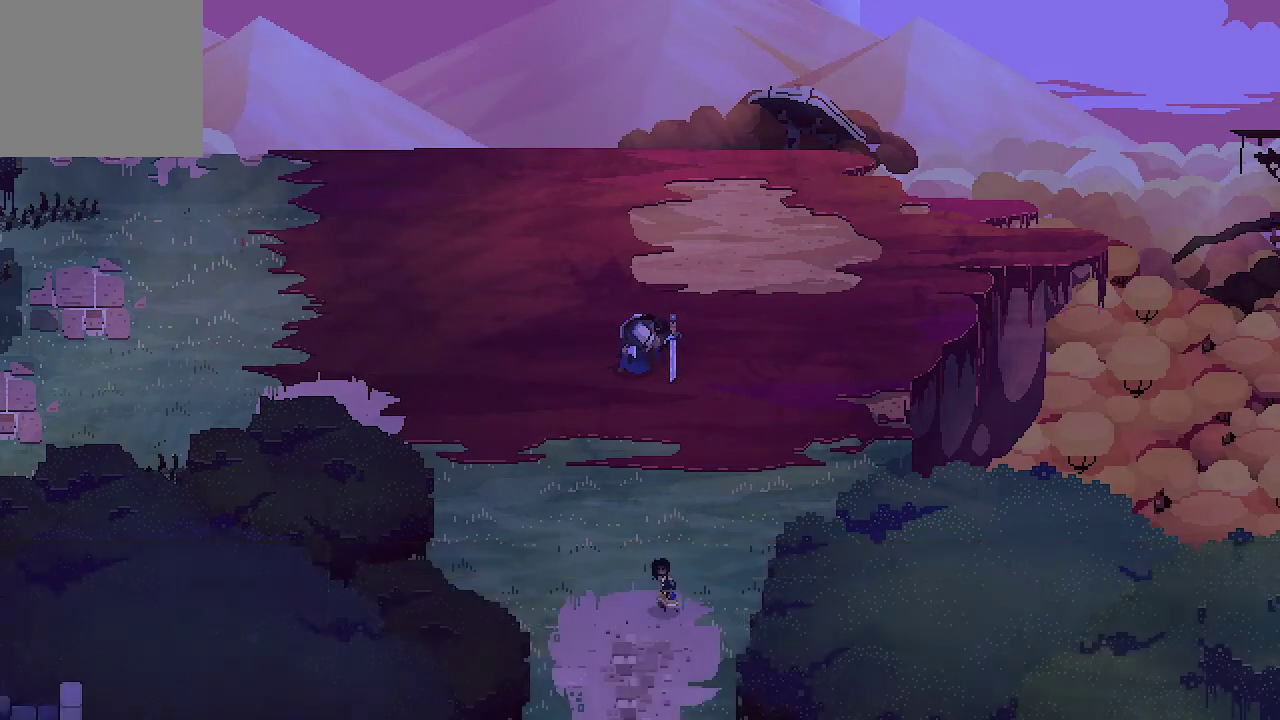
{"buttons": [], "left_stick": "center", "right_stick": "center", "events": []}
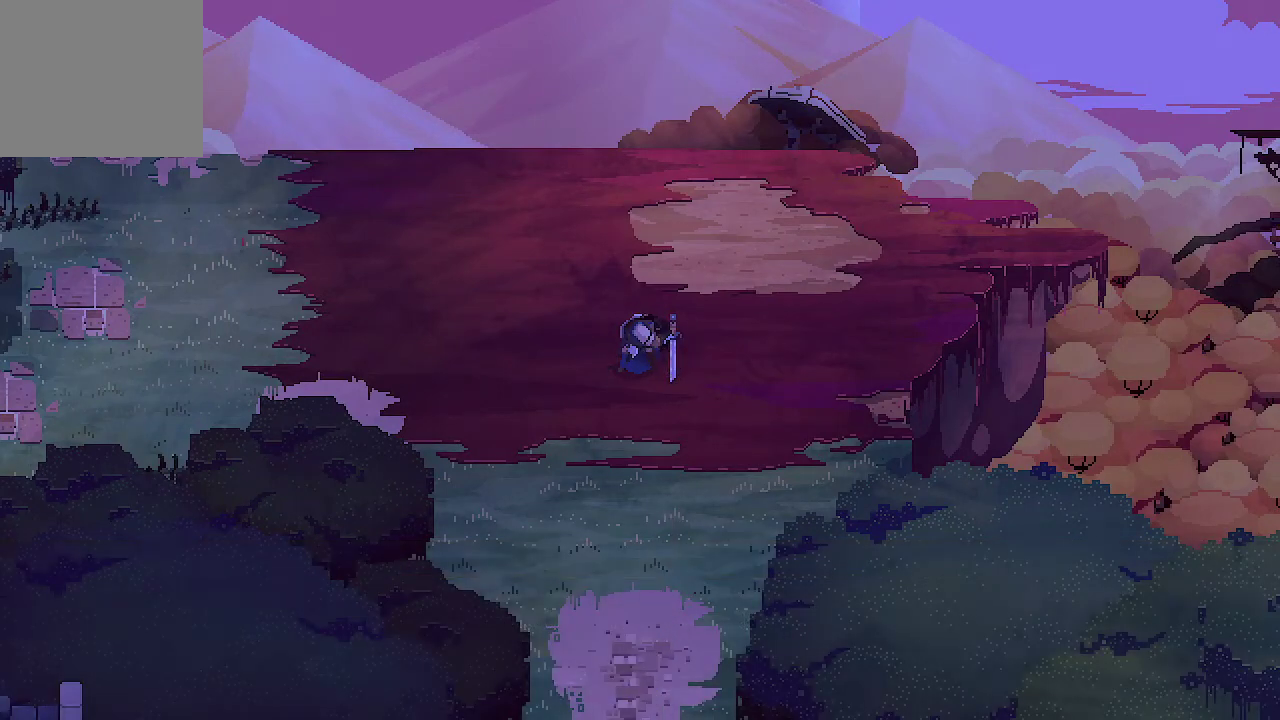
{"buttons": [], "left_stick": "down", "right_stick": "center", "events": [[300, "left_stick", "down"]]}
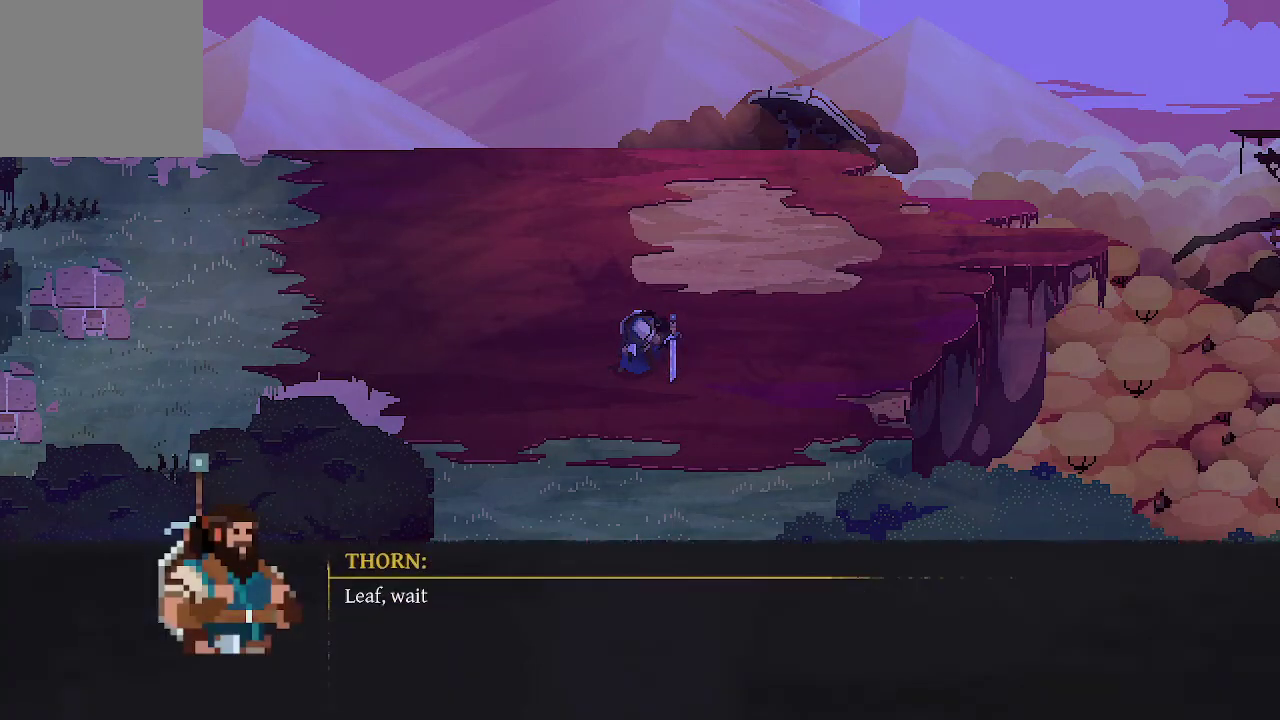
{"buttons": ["A"], "left_stick": "center", "right_stick": "center", "events": [[67, "left_stick", "center"], [500, "A", "down"]]}
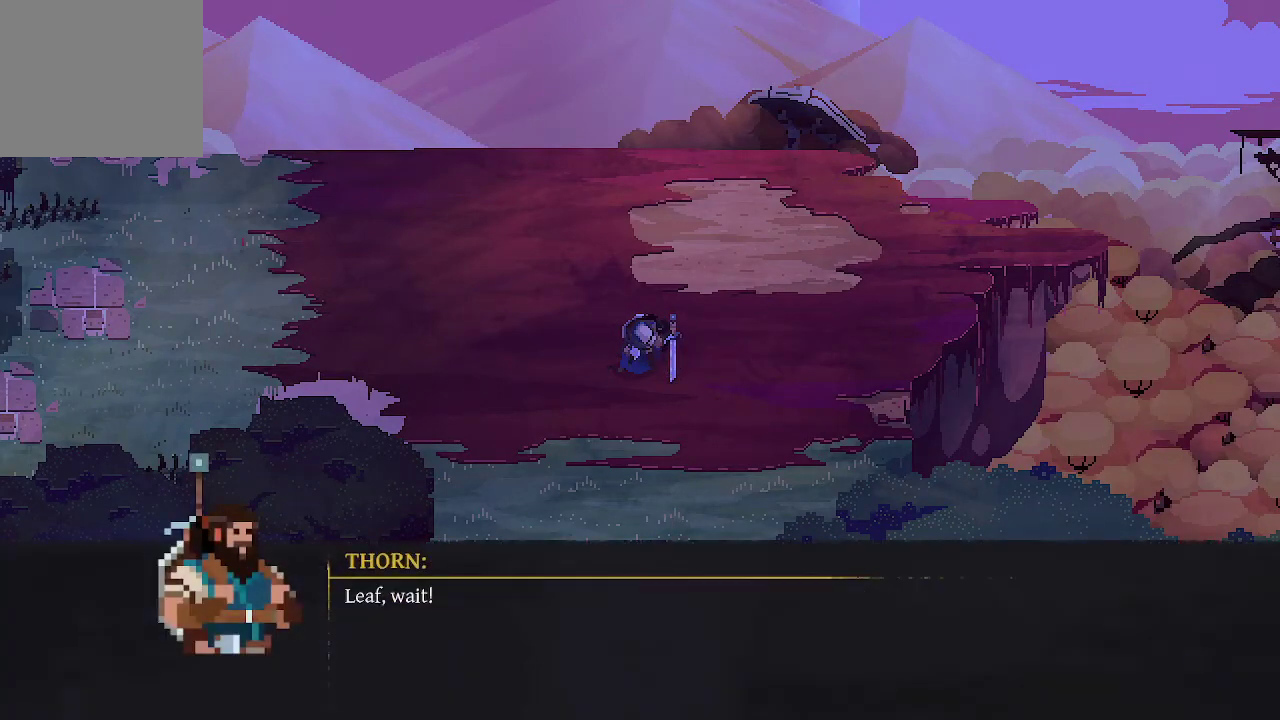
{"buttons": [], "left_stick": "center", "right_stick": "center", "events": [[133, "A", "up"]]}
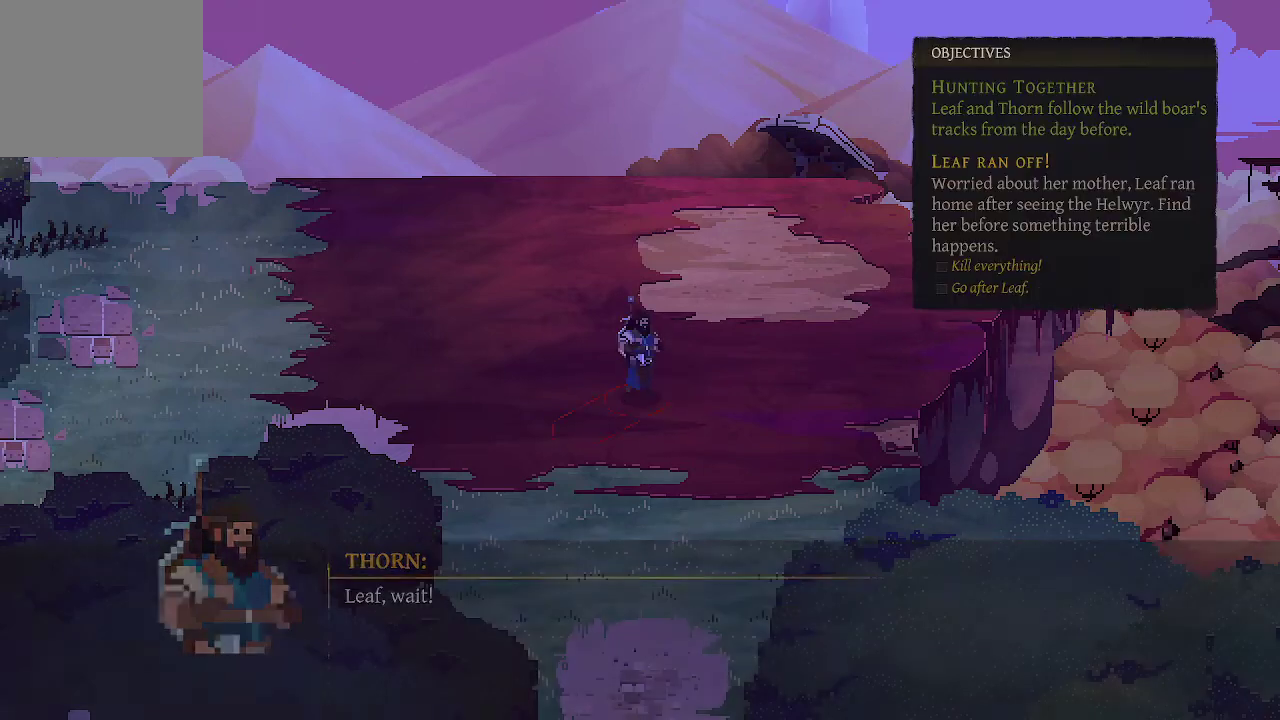
{"buttons": [], "left_stick": "center", "right_stick": "center", "events": []}
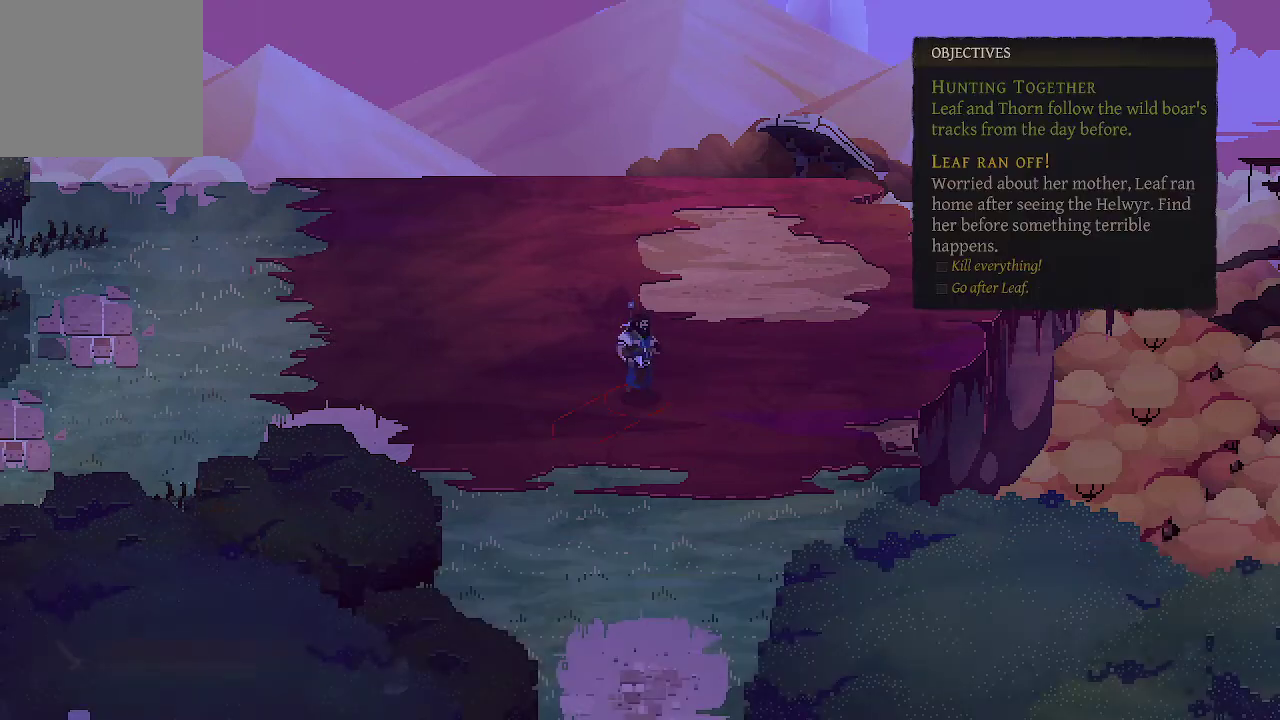
{"buttons": [], "left_stick": "center", "right_stick": "center", "events": []}
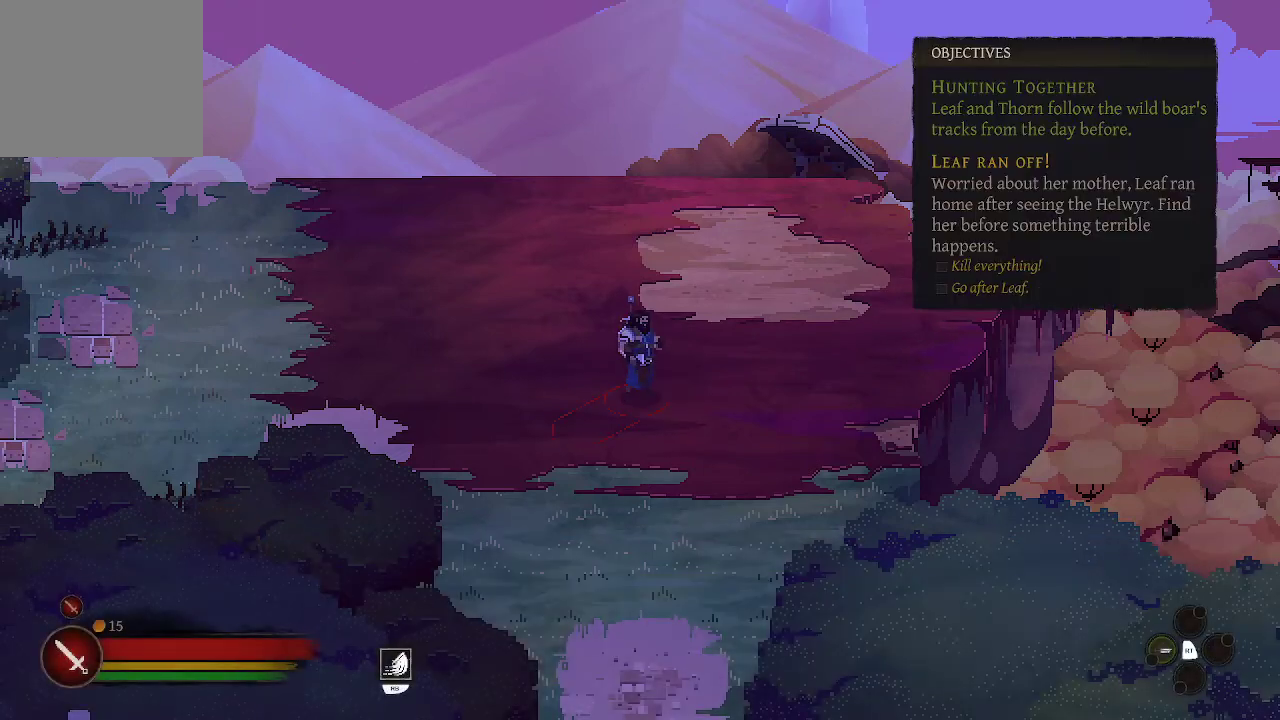
{"buttons": [], "left_stick": "center", "right_stick": "center", "events": []}
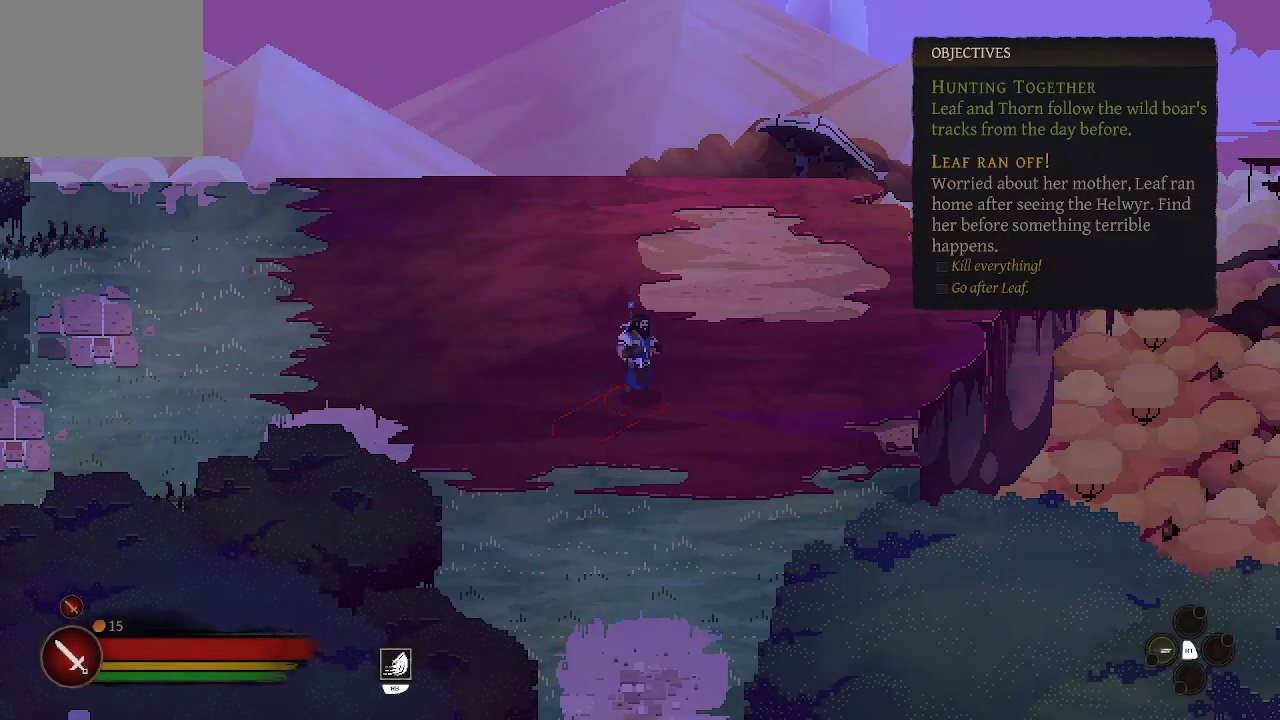
{"buttons": [], "left_stick": "down", "right_stick": "center", "events": [[267, "left_stick", "down"]]}
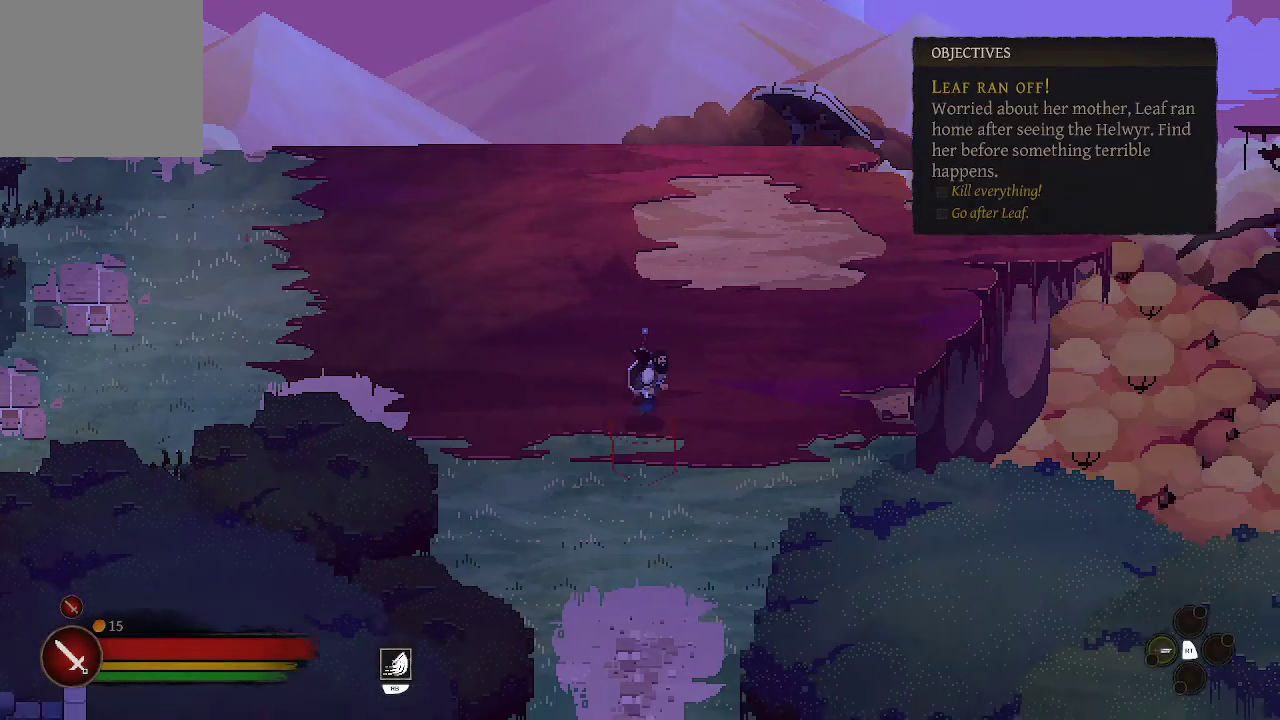
{"buttons": [], "left_stick": "down", "right_stick": "center", "events": []}
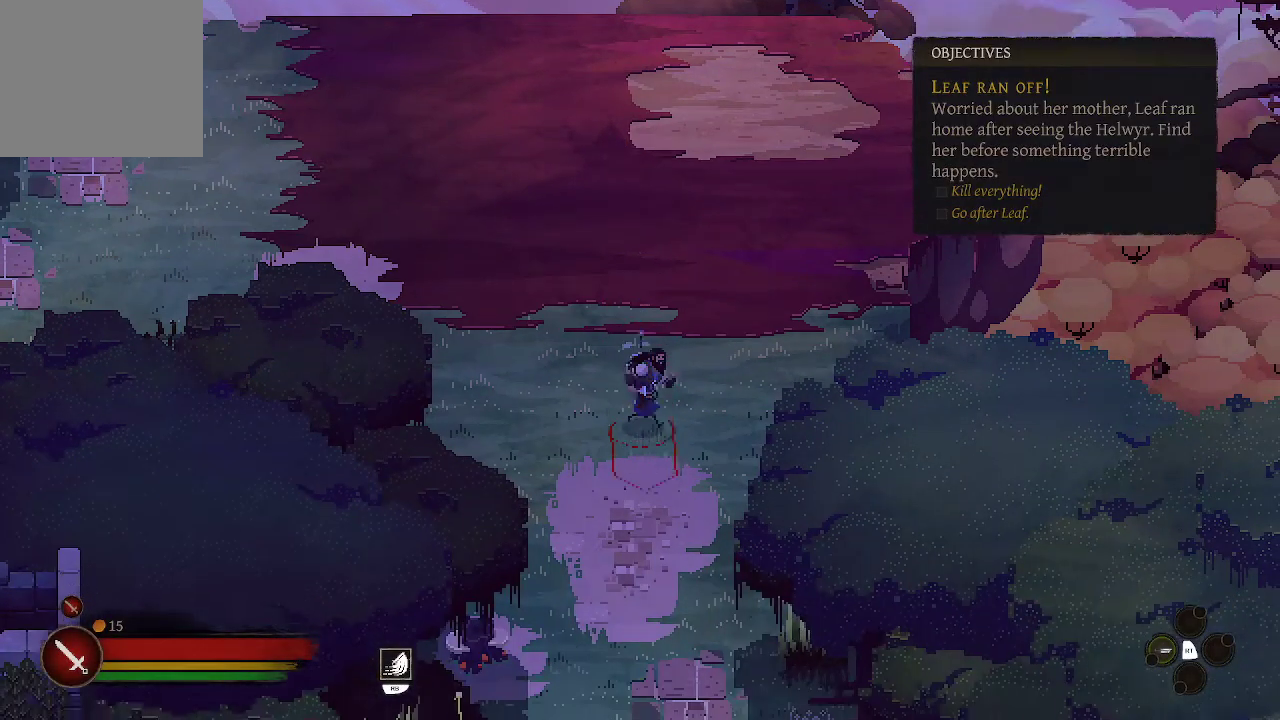
{"buttons": [], "left_stick": "center", "right_stick": "center", "events": [[267, "left_stick", "center"]]}
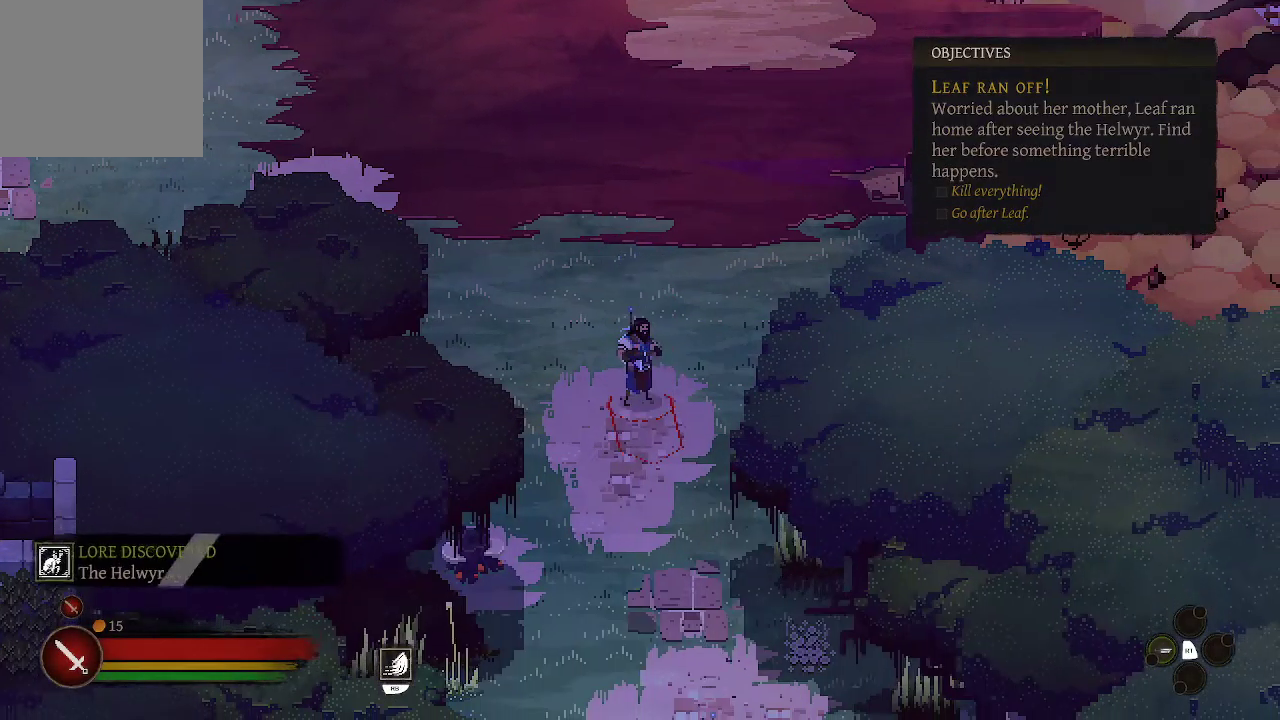
{"buttons": [], "left_stick": "down", "right_stick": "center", "events": [[300, "left_stick", "down"]]}
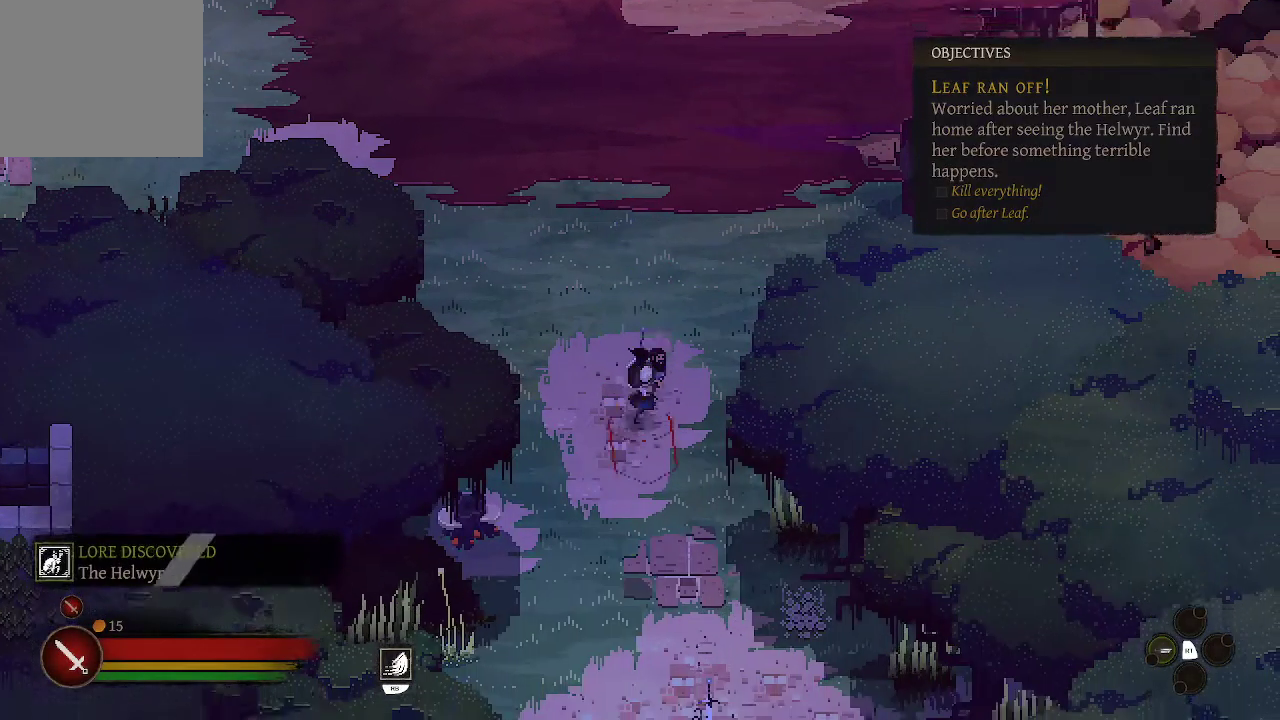
{"buttons": [], "left_stick": "center", "right_stick": "center", "events": [[167, "left_stick", "center"]]}
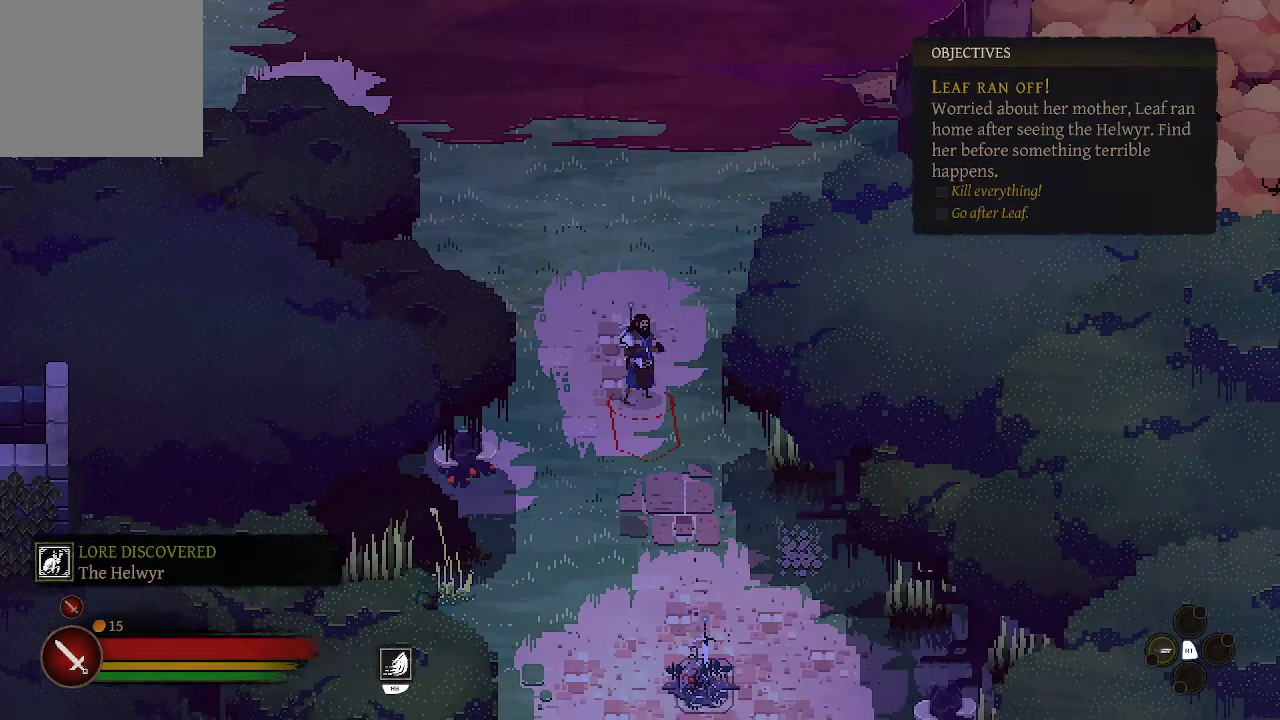
{"buttons": [], "left_stick": "down", "right_stick": "center", "events": [[200, "left_stick", "down-left"], [500, "left_stick", "down"]]}
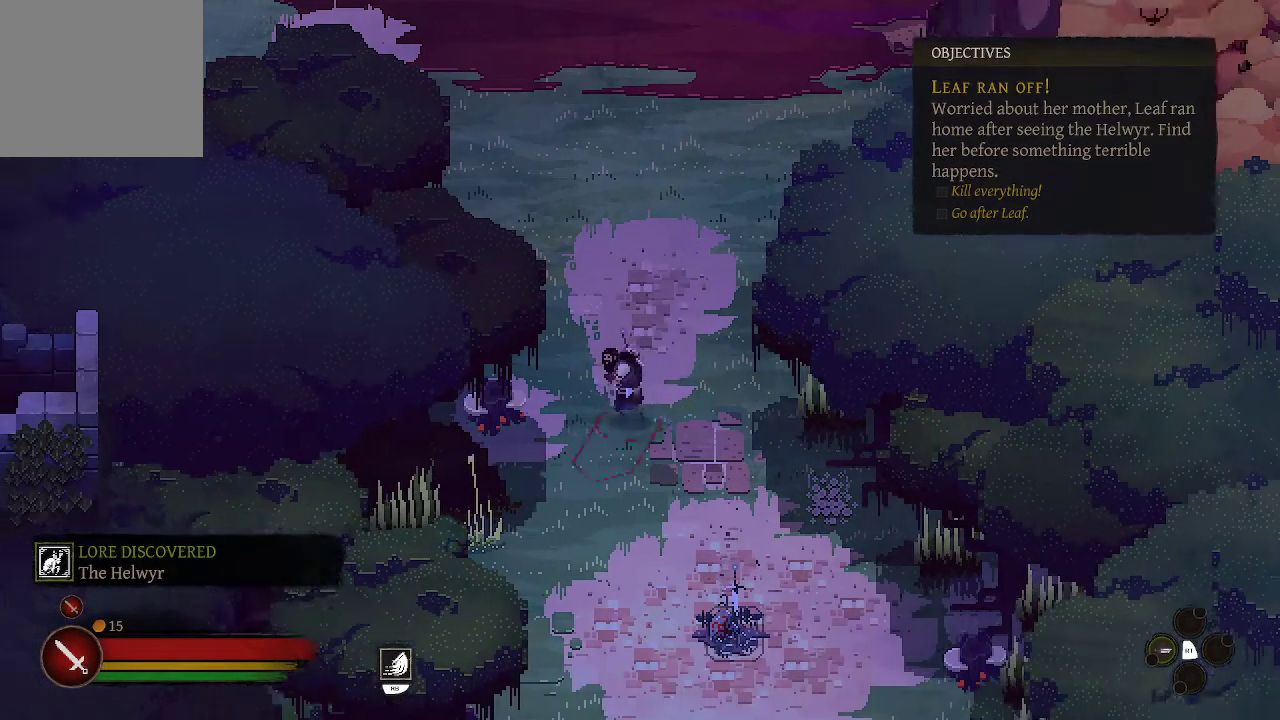
{"buttons": [], "left_stick": "down-left", "right_stick": "center", "events": [[100, "left_stick", "center"], [467, "left_stick", "down-left"]]}
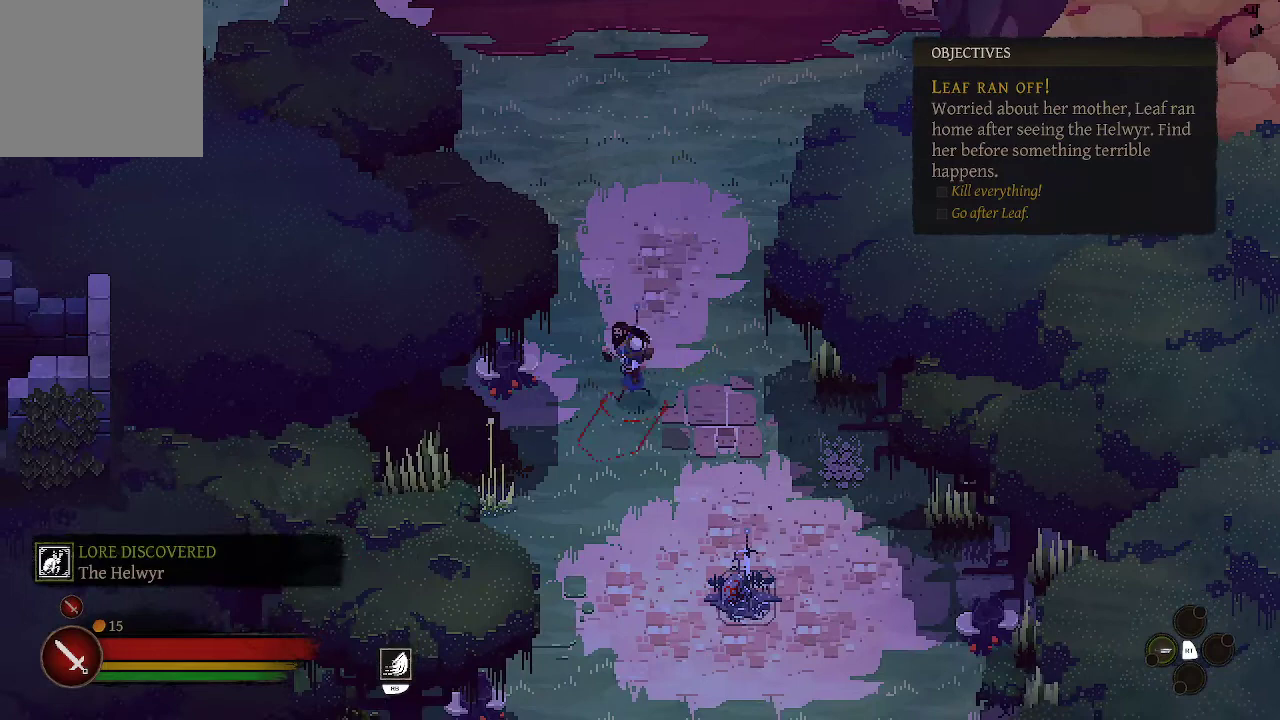
{"buttons": [], "left_stick": "down-left", "right_stick": "center", "events": [[267, "X", "down"], [400, "X", "up"]]}
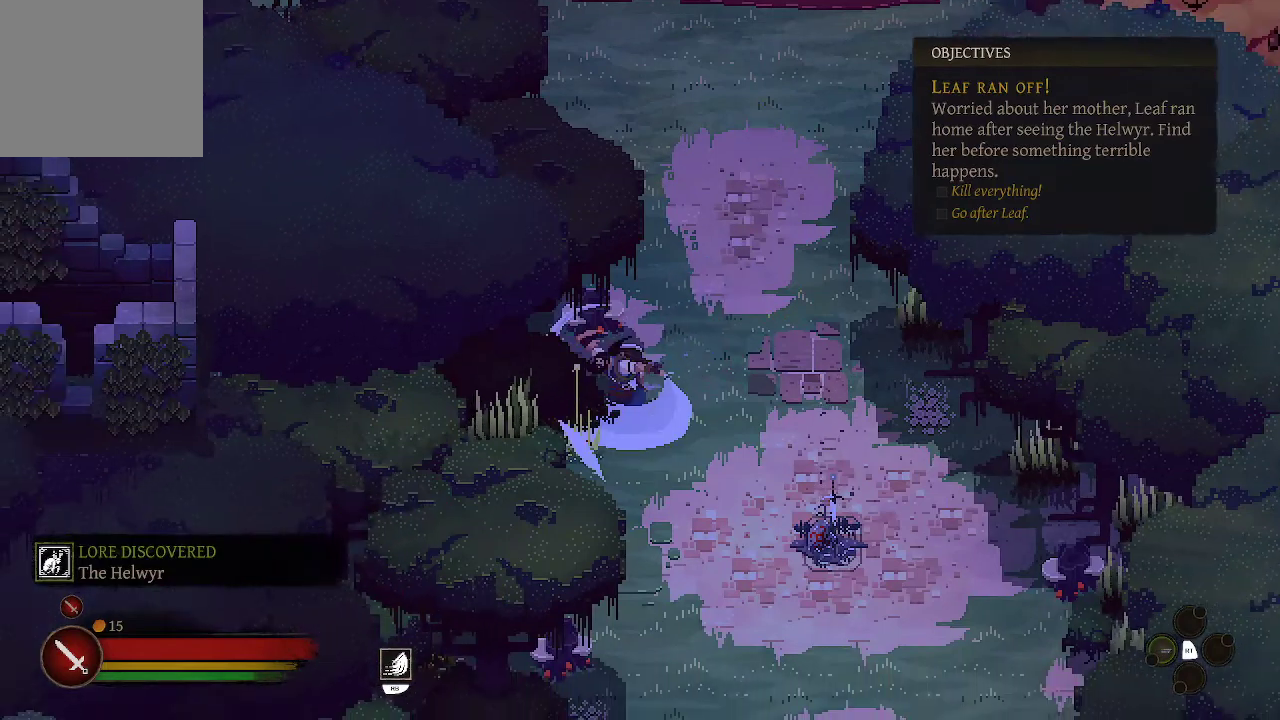
{"buttons": [], "left_stick": "down-left", "right_stick": "center", "events": []}
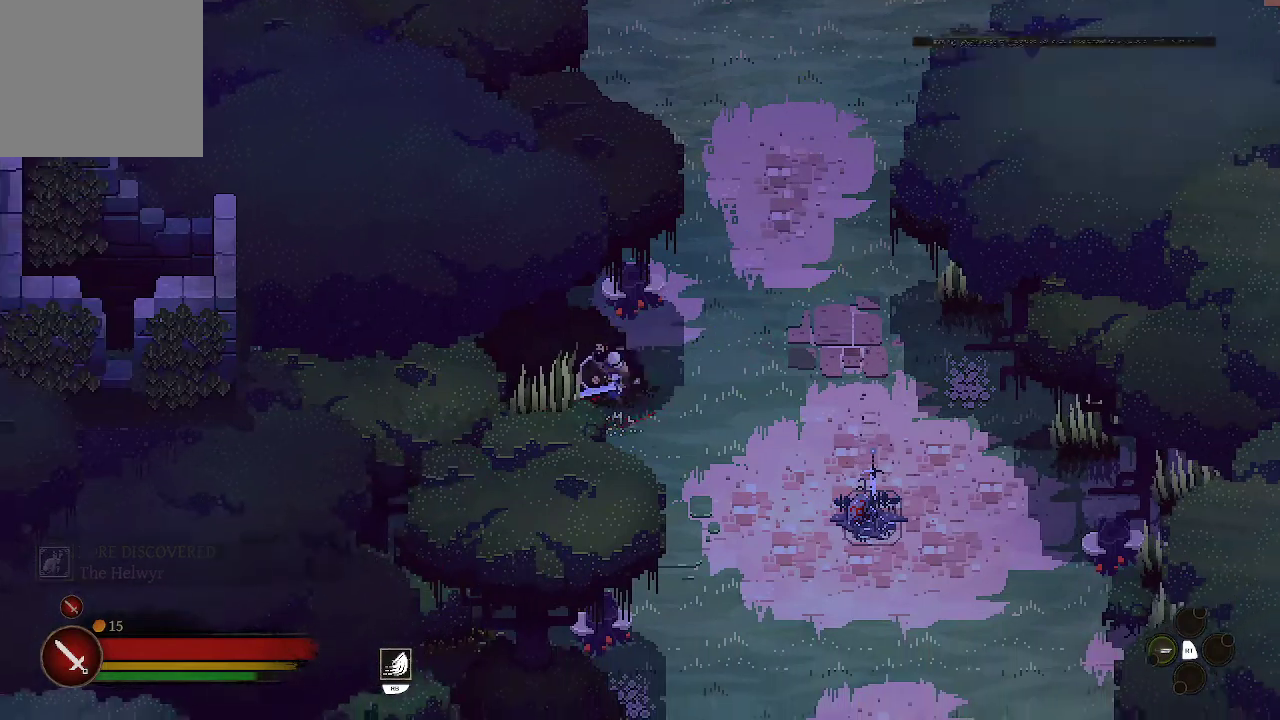
{"buttons": [], "left_stick": "right", "right_stick": "center", "events": [[33, "X", "down"], [133, "X", "up"], [133, "left_stick", "left"], [200, "X", "down"], [267, "left_stick", "center"], [300, "X", "up"], [500, "left_stick", "right"]]}
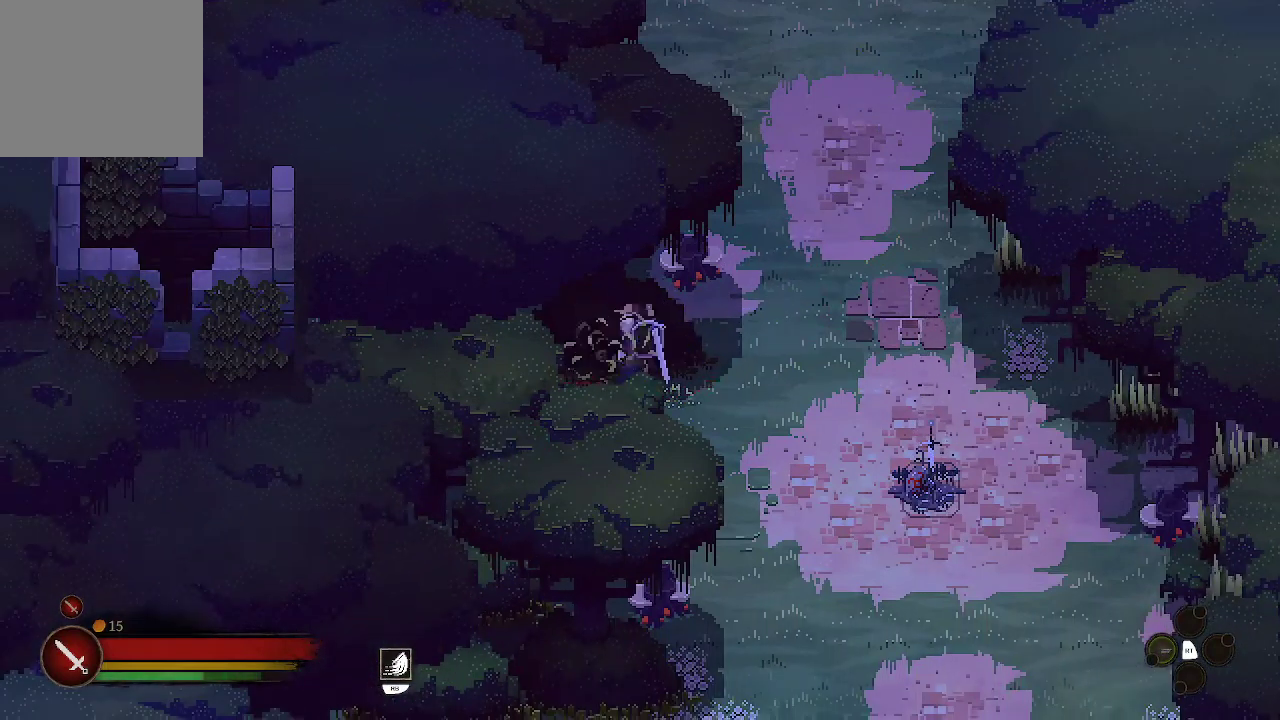
{"buttons": [], "left_stick": "right", "right_stick": "center", "events": []}
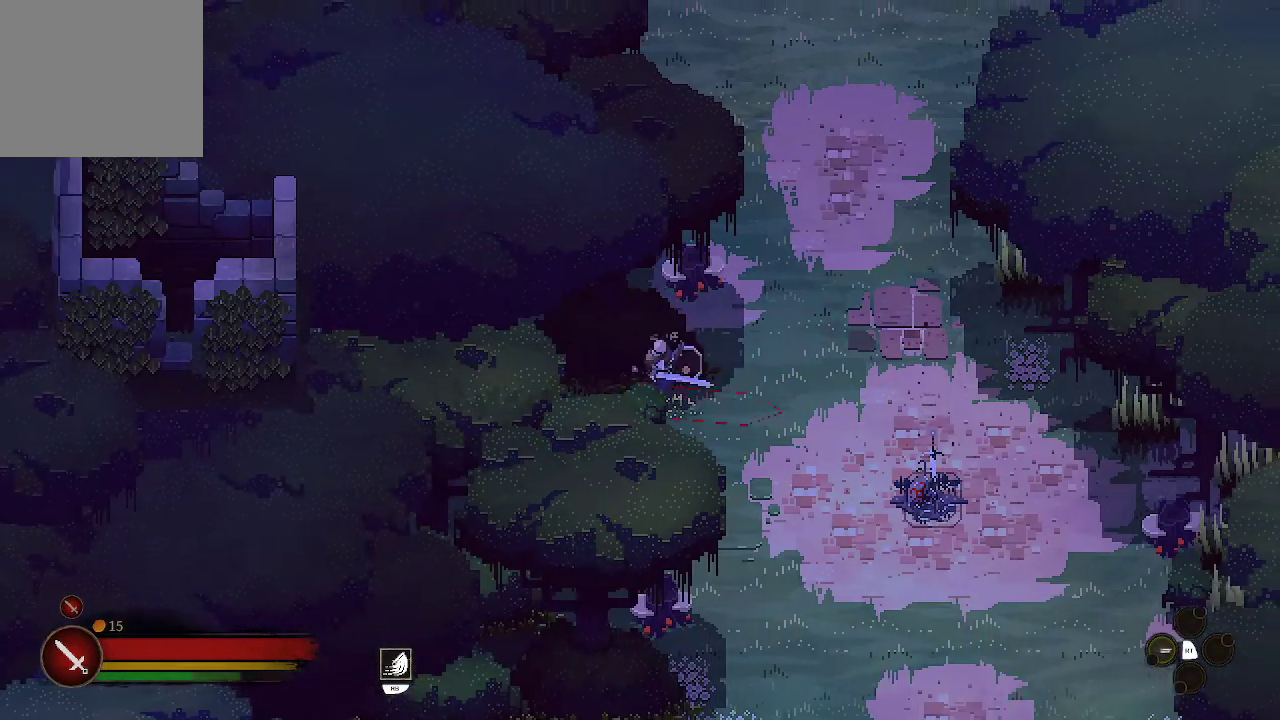
{"buttons": [], "left_stick": "right", "right_stick": "center", "events": []}
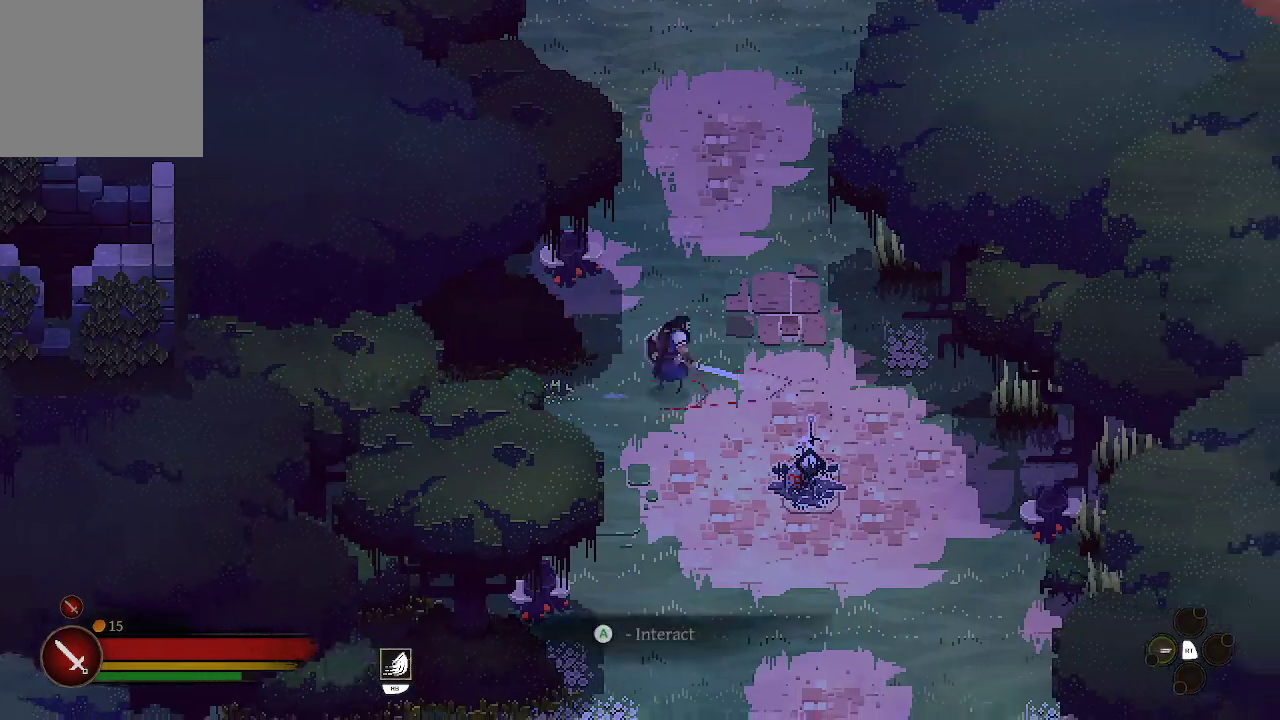
{"buttons": [], "left_stick": "right", "right_stick": "center", "events": []}
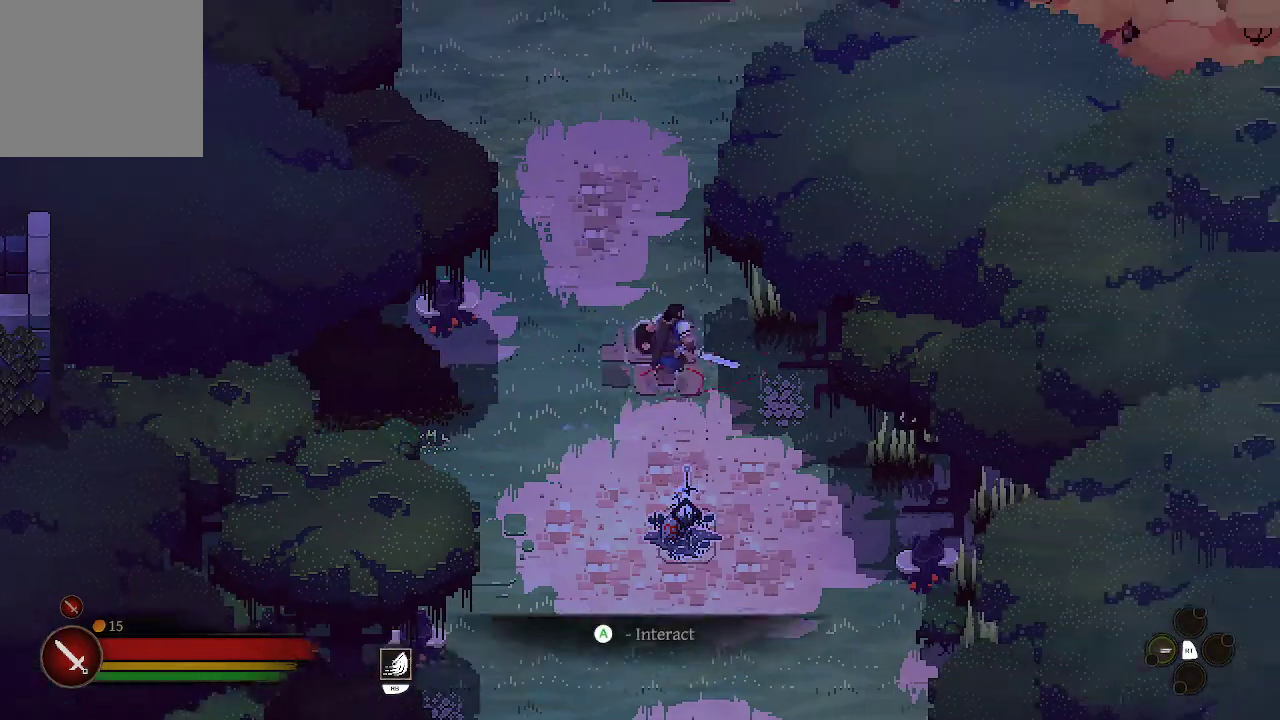
{"buttons": [], "left_stick": "right", "right_stick": "center", "events": [[67, "X", "down"], [200, "X", "up"]]}
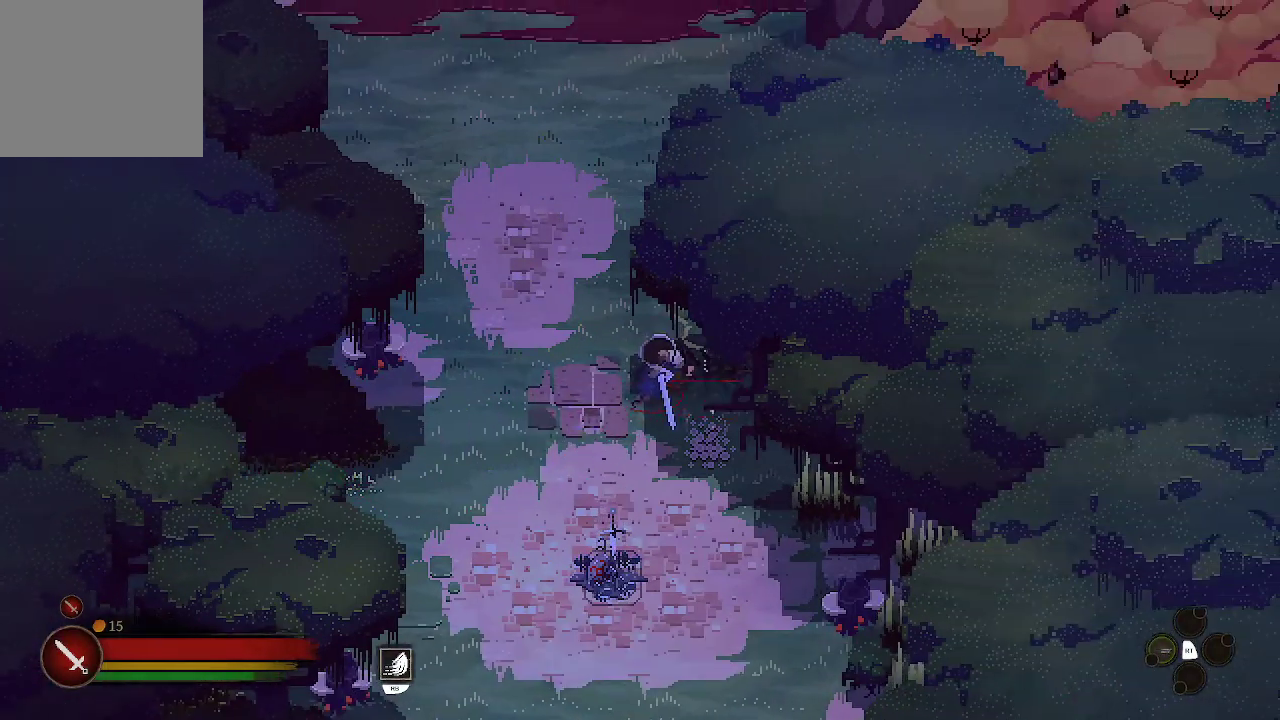
{"buttons": [], "left_stick": "down-right", "right_stick": "center", "events": [[33, "left_stick", "down-right"]]}
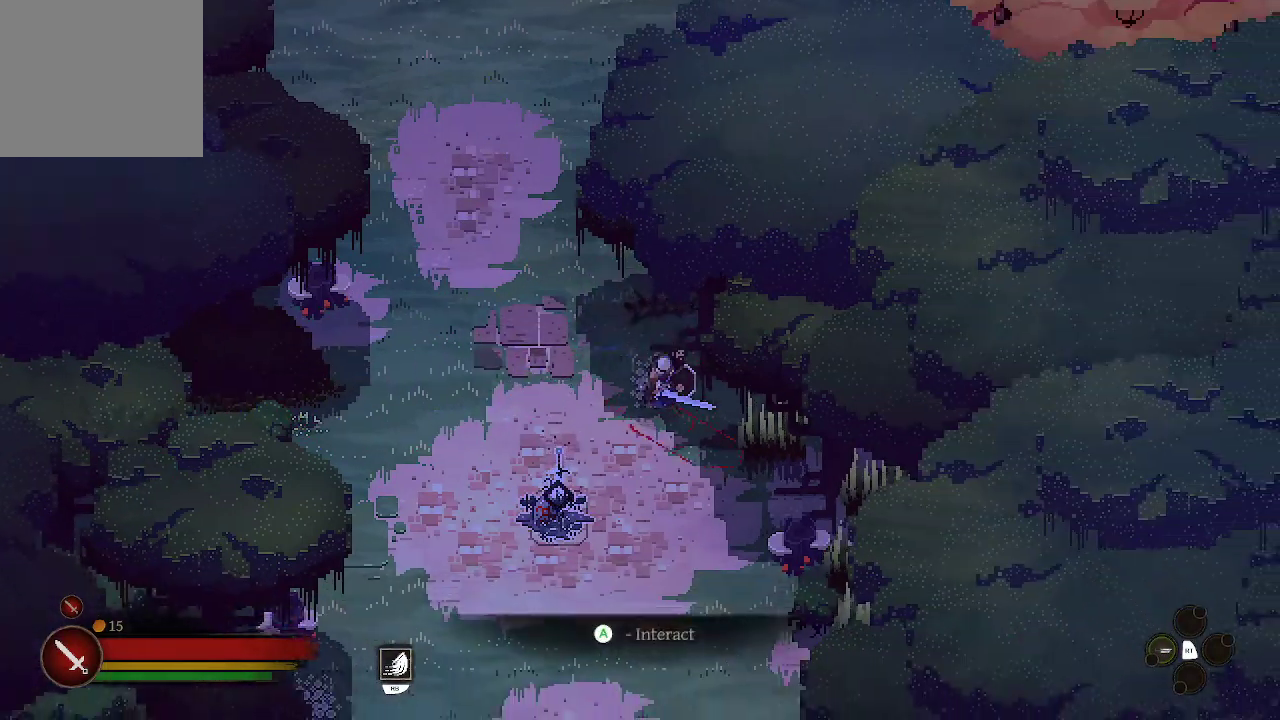
{"buttons": [], "left_stick": "down-right", "right_stick": "center", "events": [[67, "X", "down"], [233, "X", "up"]]}